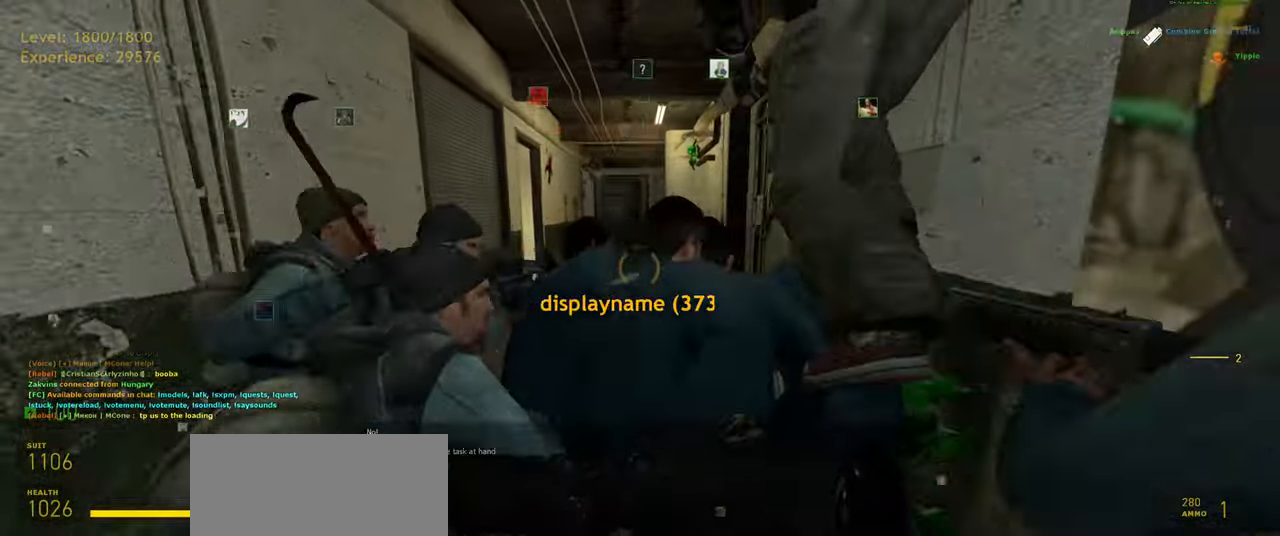
Gameplay with keyboard and mouse; each line is a JSON object with the keys and mouse buttons held at the frame after it. "events" lists presses ("down") and releases ("up") of "a", "ctrl", "d", "e", "f", "q", "r", "s", "shift", "space", "tab", "w", "mouse_left", "mouse_wheel", "mouse_right", "mouse_mb4" and "mouse_mb5" between this image and that frame as [ms after this image, input, new state], when the widget could be followed in between. "mouse_left", "mouse_wheel", "mouse_right", "mouse_mb4", "mouse_mb5" = the "left", "wheel", "right", "mb4", "mb5" buttons of the "mouse" list. No other keys are recorded. "wheel" means that the mouse wheel is clicked or scrolled. Mouse movement is not recorded.
{"keys": [], "mouse": [], "events": [[100, "space", "down"], [180, "shift", "up"], [240, "space", "up"], [400, "w", "up"]]}
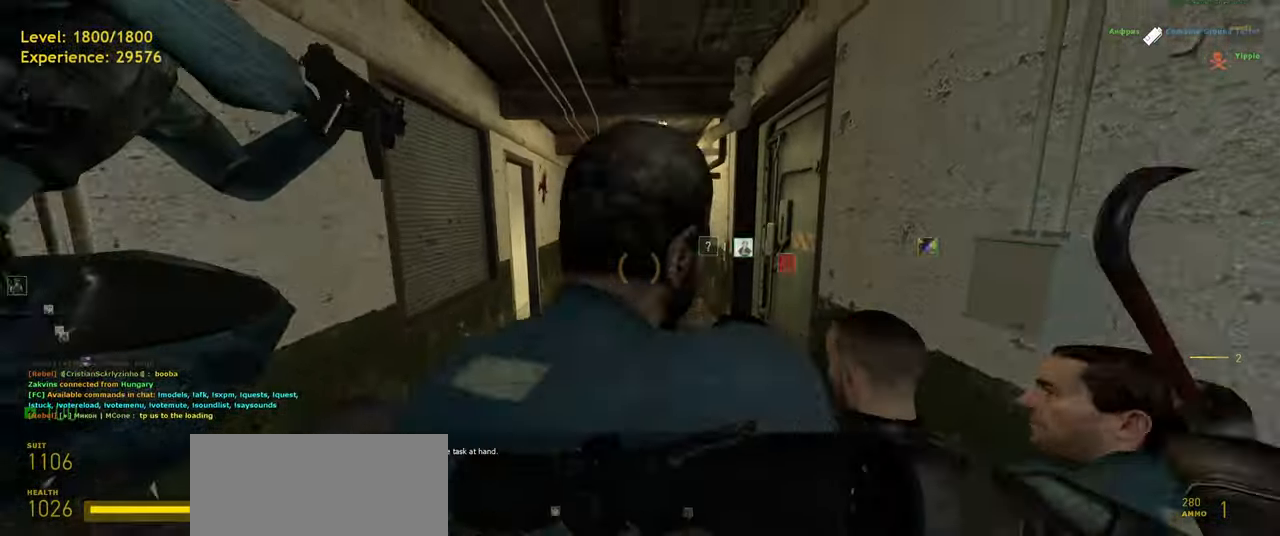
{"keys": ["shift", "space", "w"], "mouse": [], "events": [[300, "shift", "down"], [380, "w", "down"], [480, "space", "down"]]}
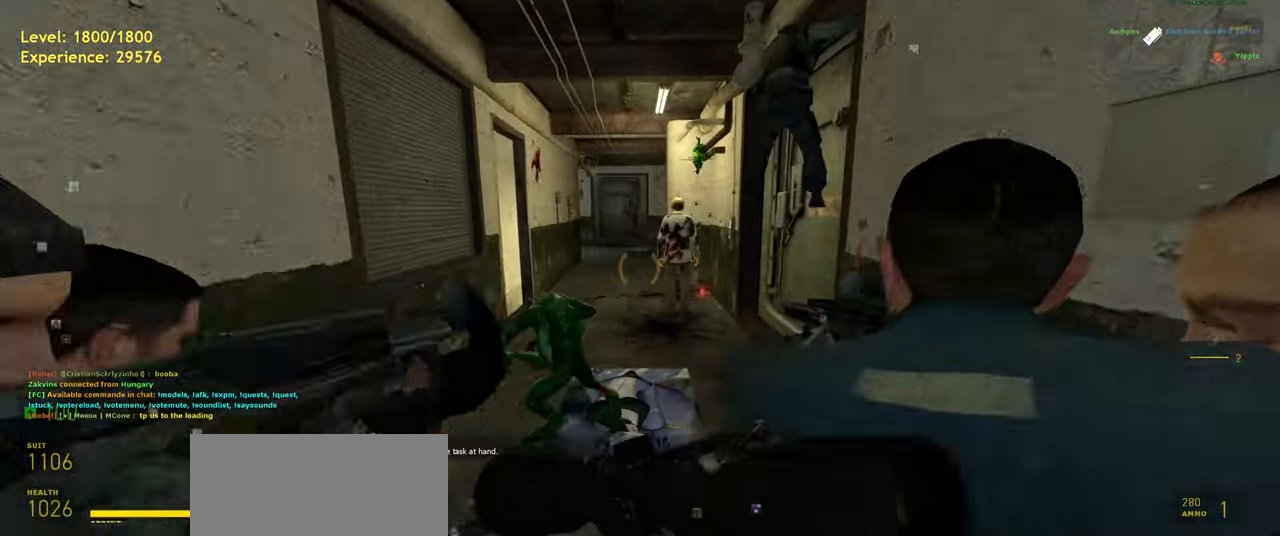
{"keys": [], "mouse": [], "events": [[80, "shift", "up"], [140, "space", "up"], [200, "w", "up"]]}
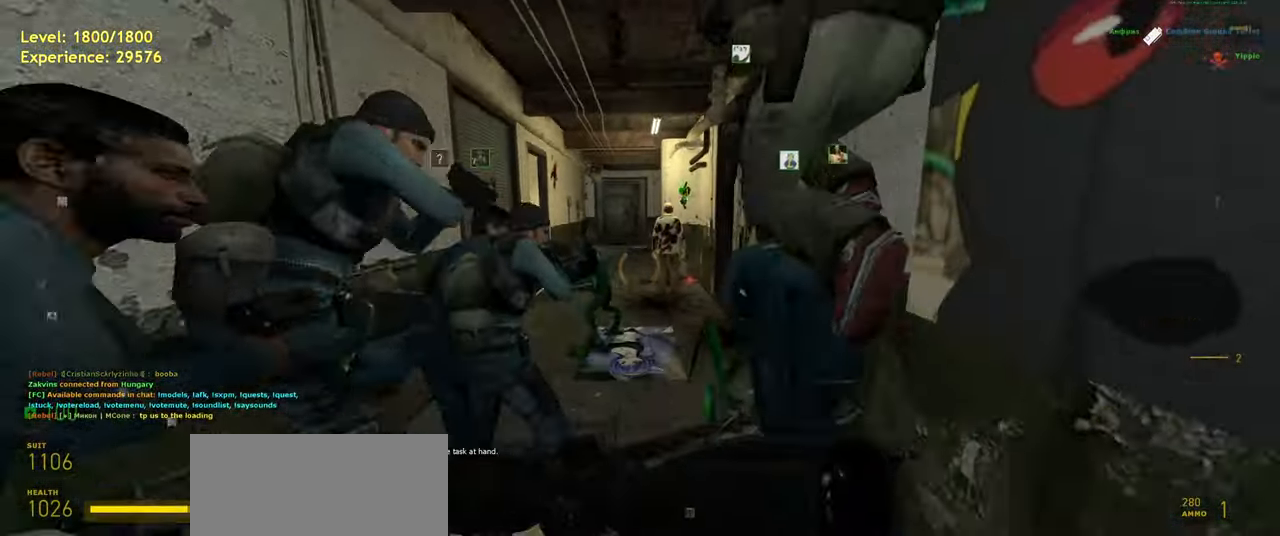
{"keys": ["w"], "mouse": [], "events": [[80, "w", "down"], [140, "shift", "down"], [340, "space", "down"], [380, "shift", "up"], [460, "w", "up"], [480, "space", "up"], [500, "w", "down"]]}
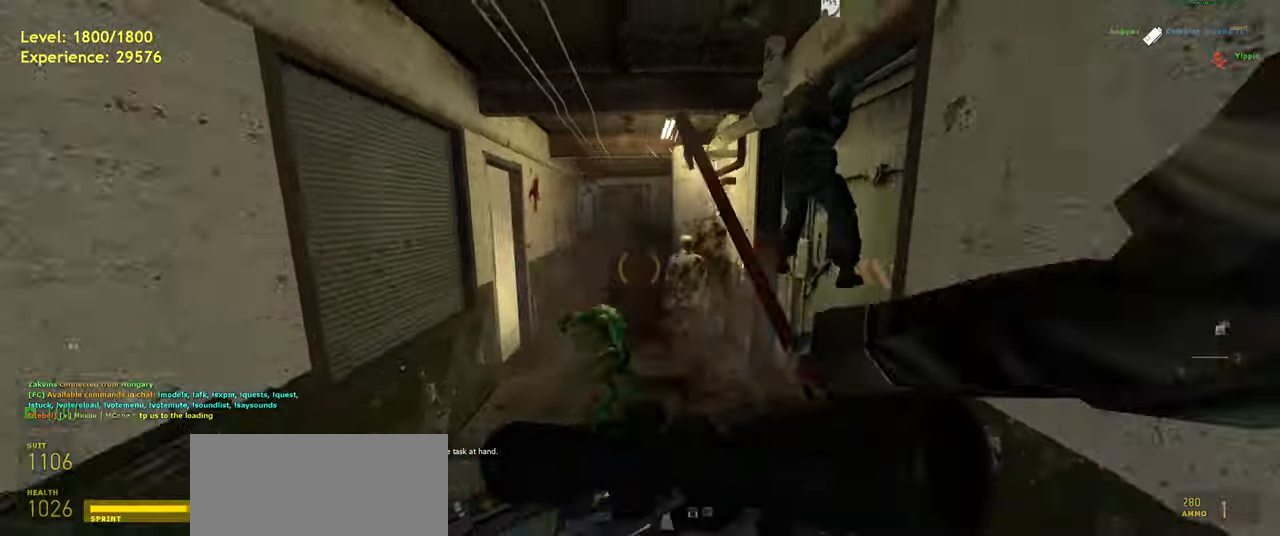
{"keys": [], "mouse": [], "events": [[40, "ctrl", "down"], [360, "ctrl", "up"], [400, "w", "up"]]}
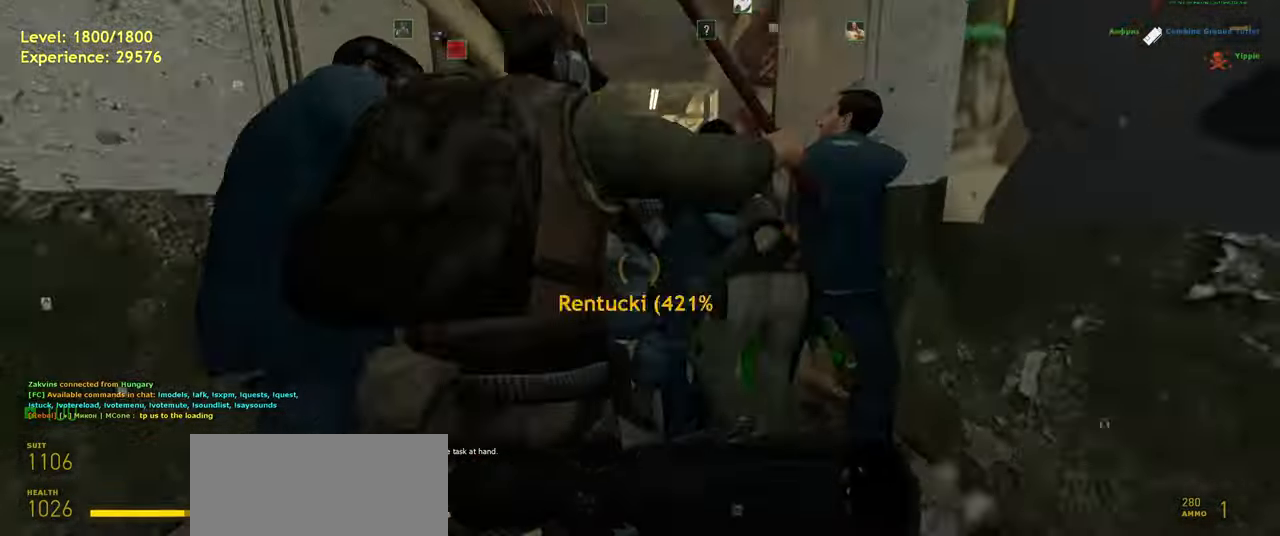
{"keys": ["w"], "mouse": [], "events": [[260, "w", "down"], [380, "w", "up"], [500, "w", "down"]]}
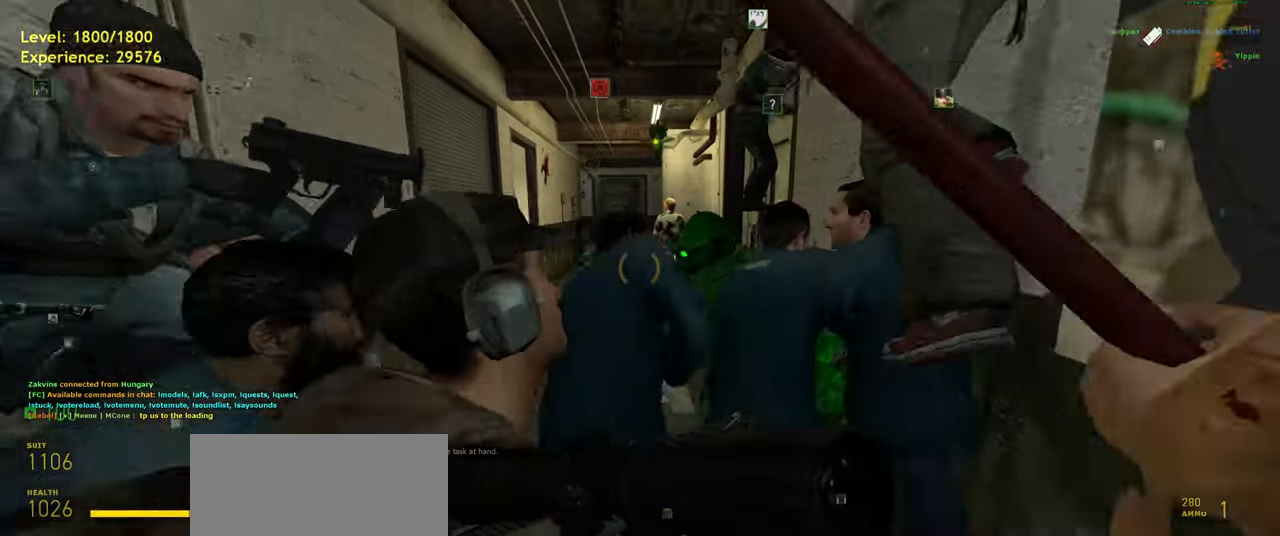
{"keys": ["ctrl", "w"], "mouse": [], "events": [[40, "shift", "down"], [160, "space", "down"], [220, "shift", "up"], [280, "space", "up"], [360, "ctrl", "down"]]}
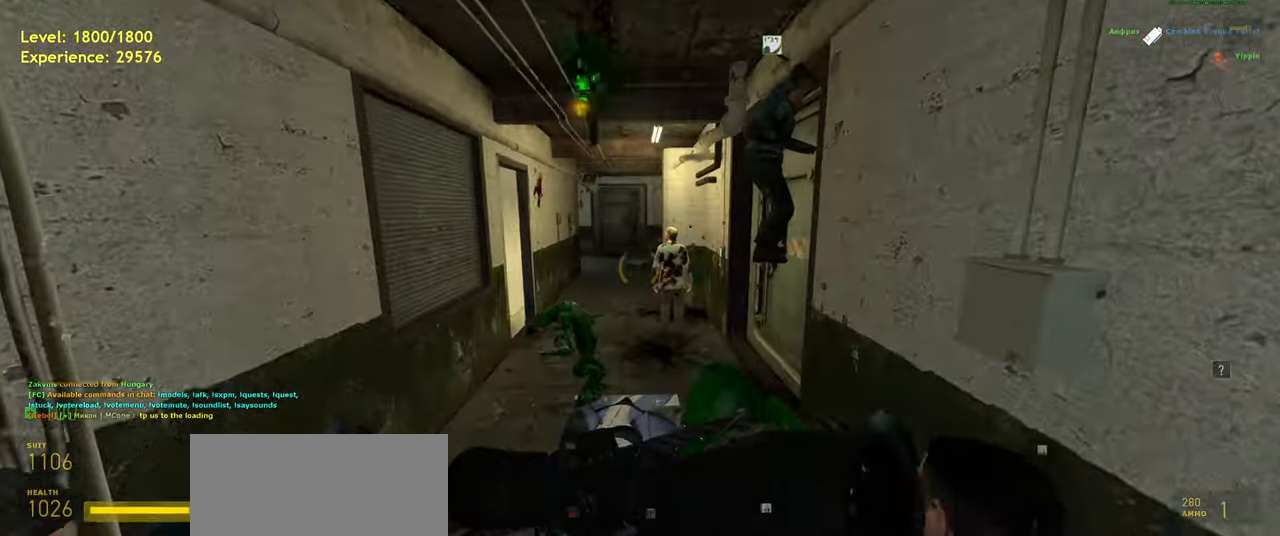
{"keys": [], "mouse": [], "events": [[180, "w", "up"], [220, "ctrl", "up"]]}
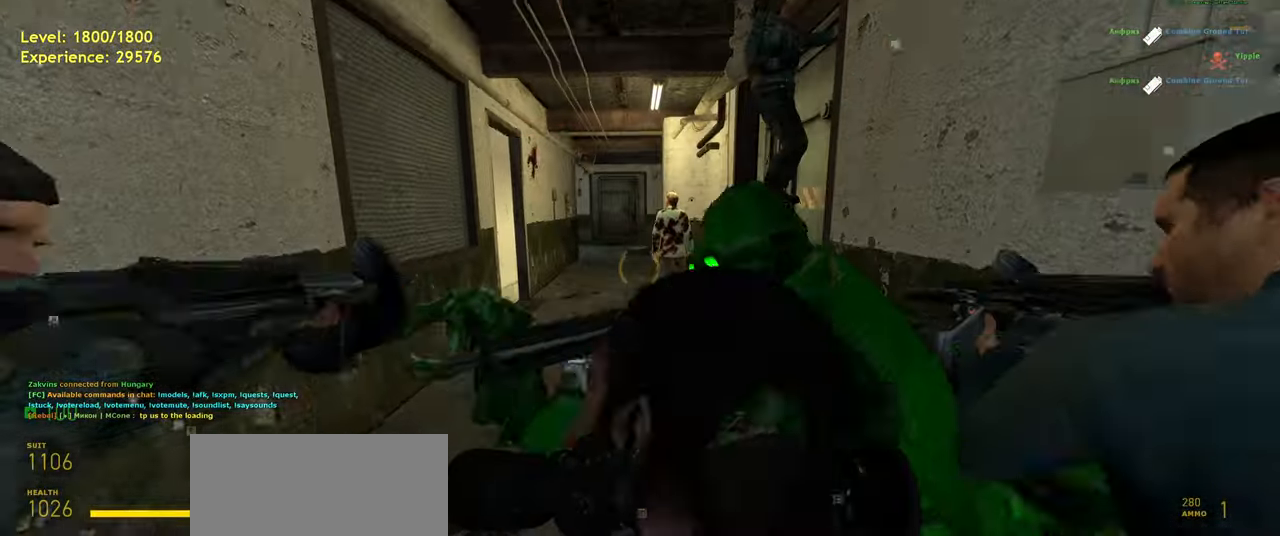
{"keys": [], "mouse": [], "events": []}
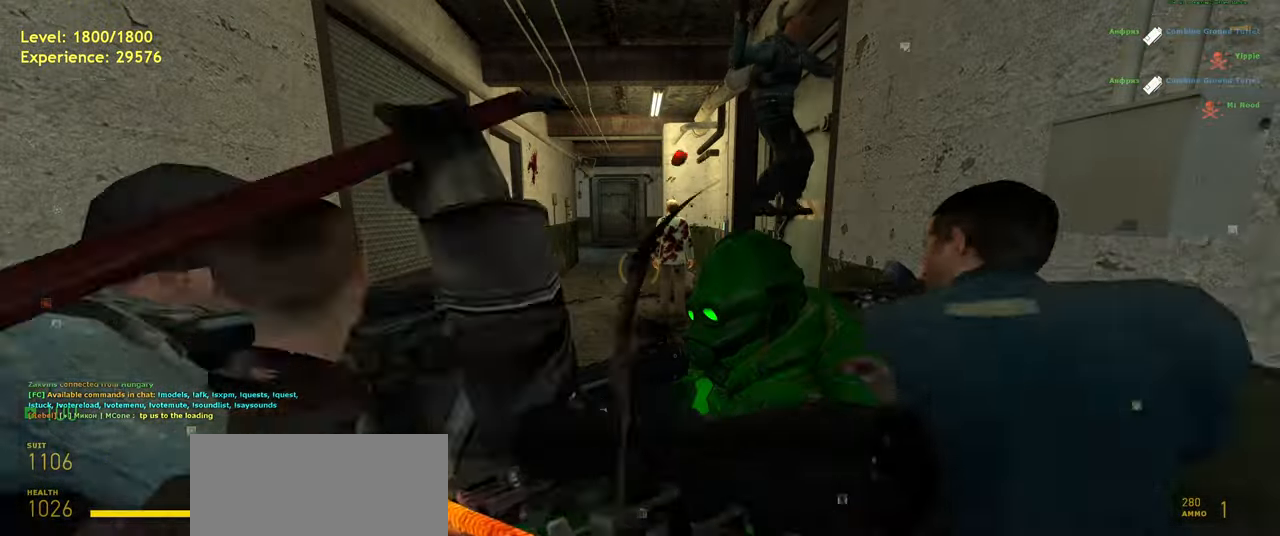
{"keys": [], "mouse": [], "events": []}
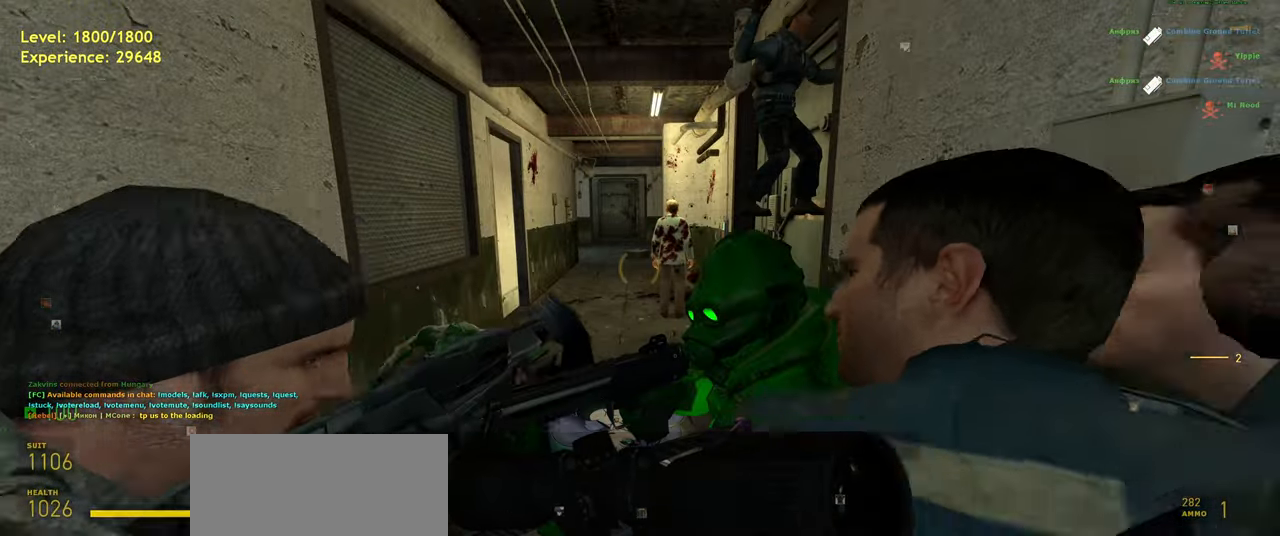
{"keys": [], "mouse": [], "events": [[280, "a", "down"], [440, "a", "up"]]}
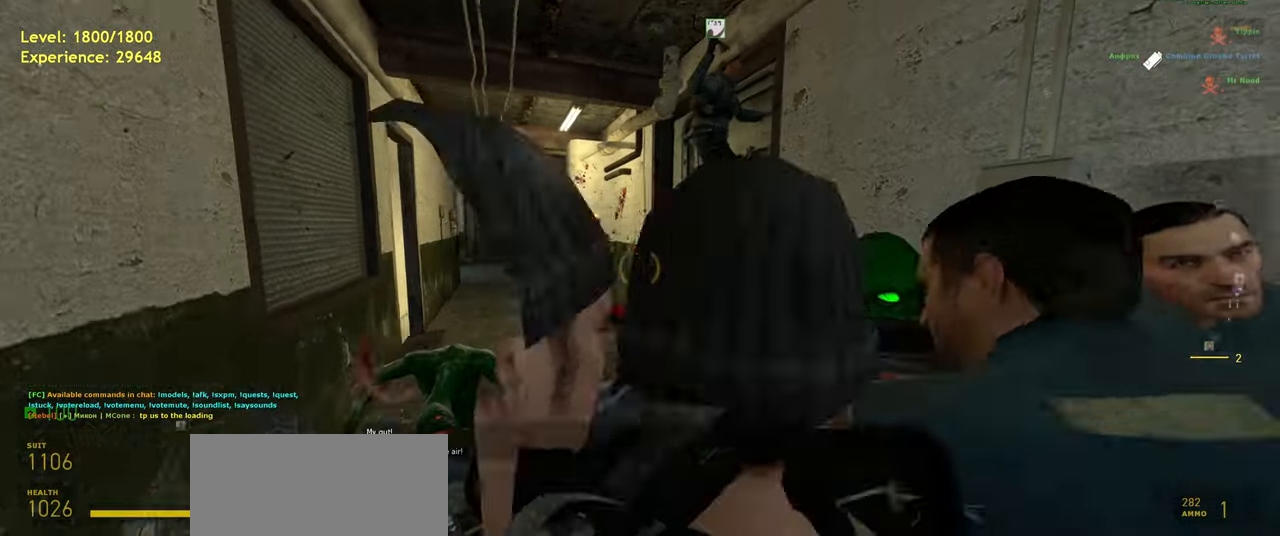
{"keys": [], "mouse": [], "events": []}
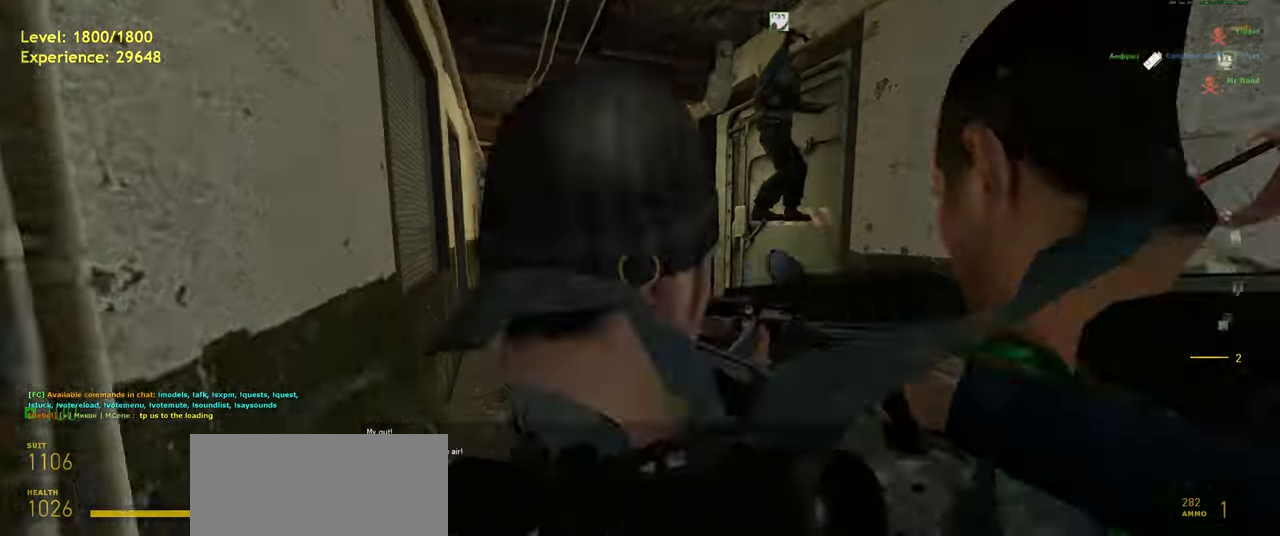
{"keys": [], "mouse": [], "events": [[400, "w", "down"], [500, "w", "up"]]}
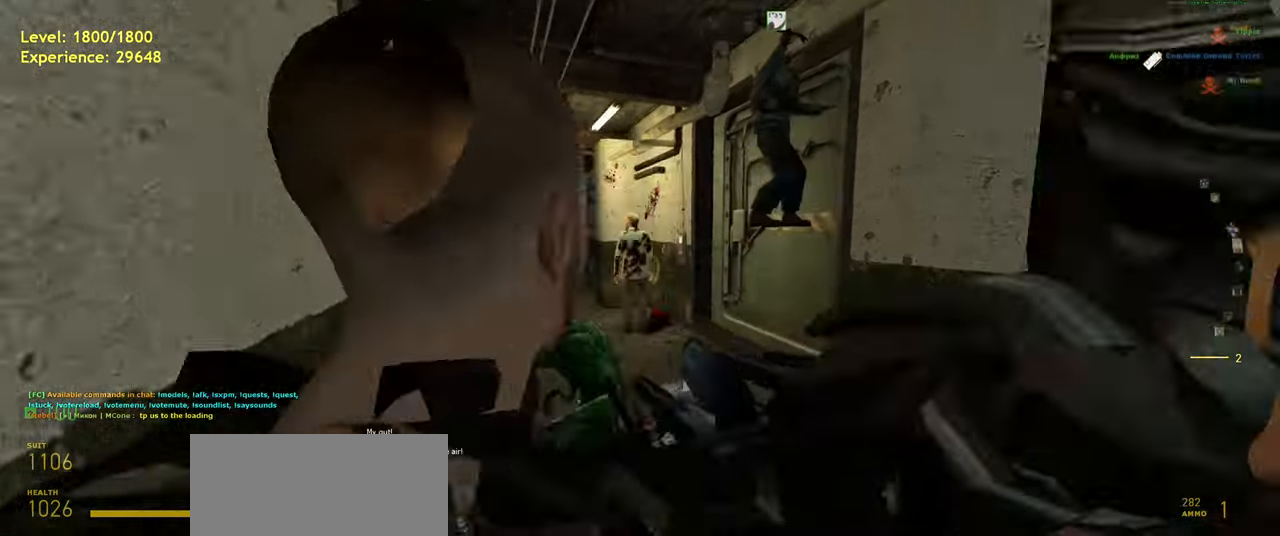
{"keys": [], "mouse": [], "events": []}
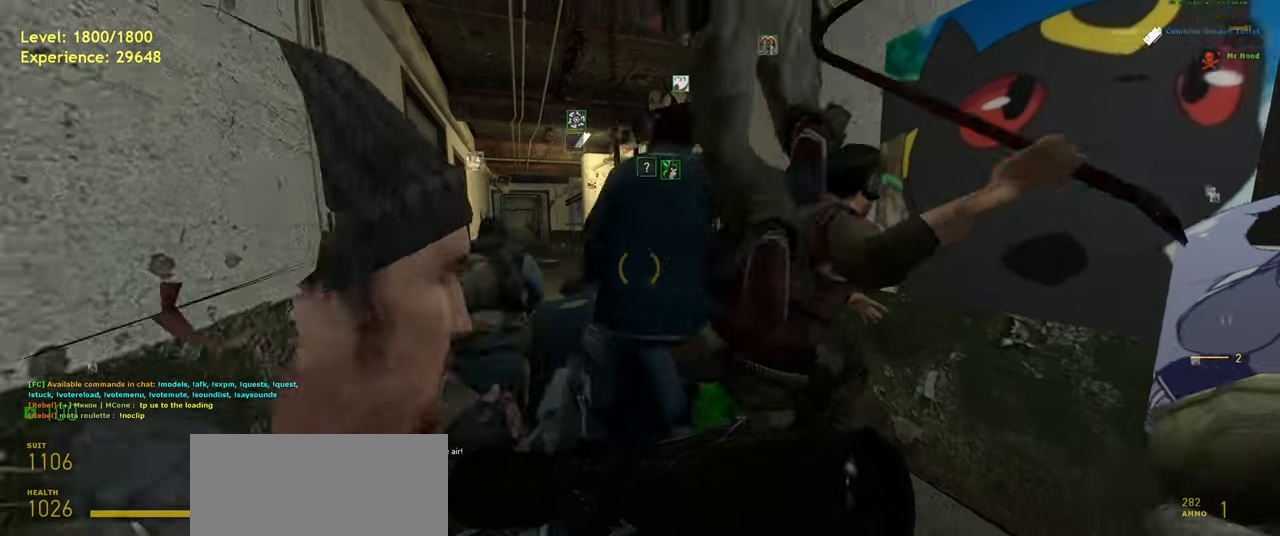
{"keys": [], "mouse": [], "events": [[360, "w", "down"], [460, "w", "up"]]}
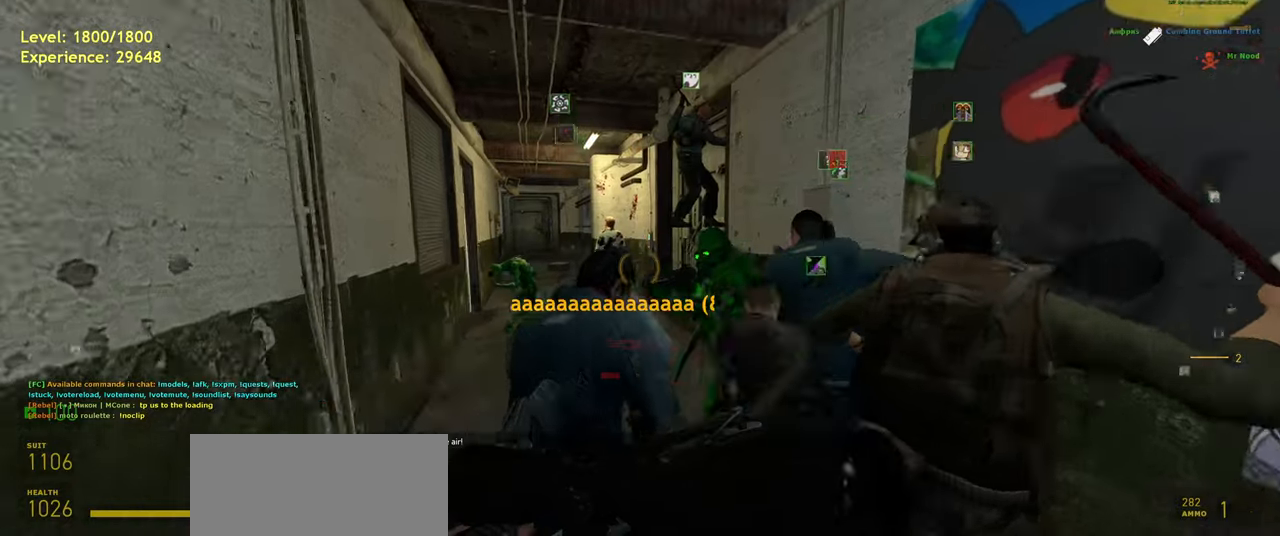
{"keys": [], "mouse": [], "events": []}
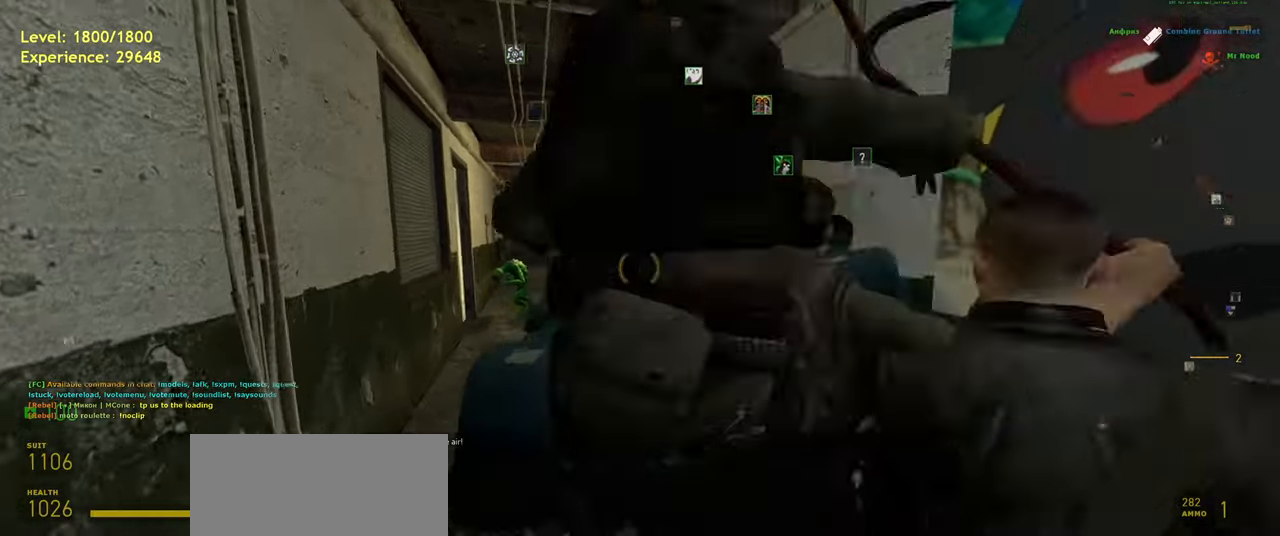
{"keys": [], "mouse": [], "events": [[140, "s", "down"], [180, "s", "up"]]}
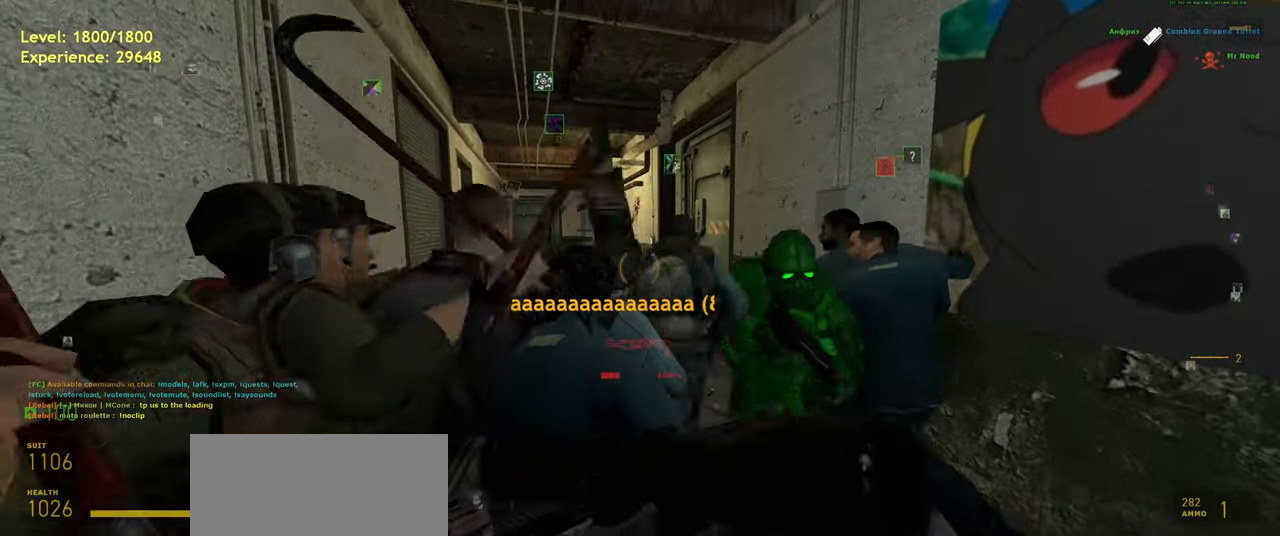
{"keys": [], "mouse": [], "events": [[400, "s", "down"], [500, "s", "up"]]}
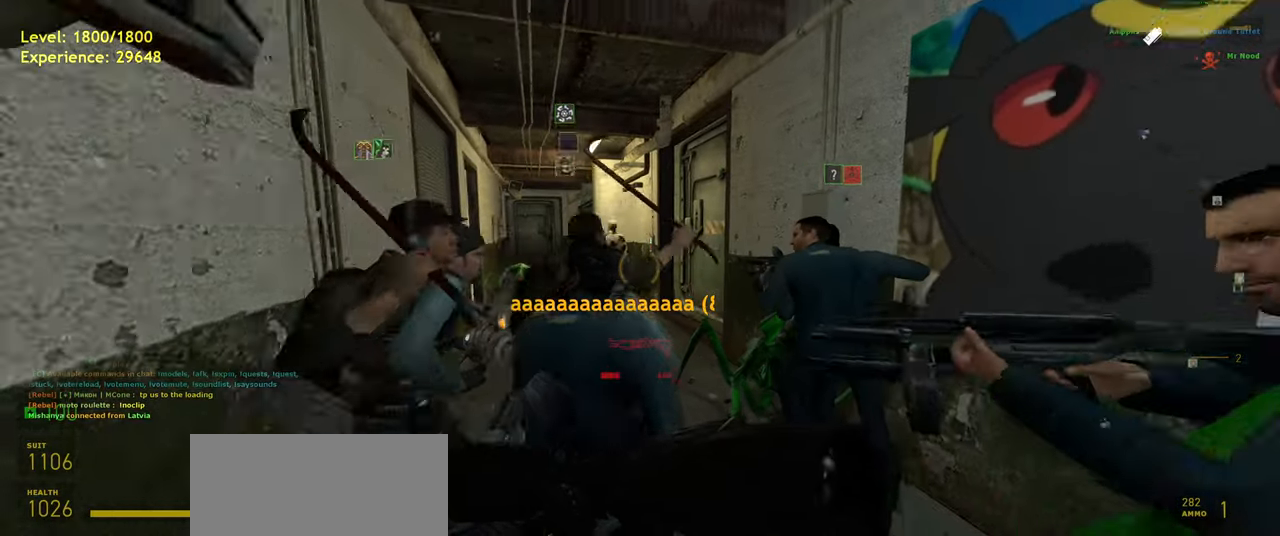
{"keys": [], "mouse": [], "events": []}
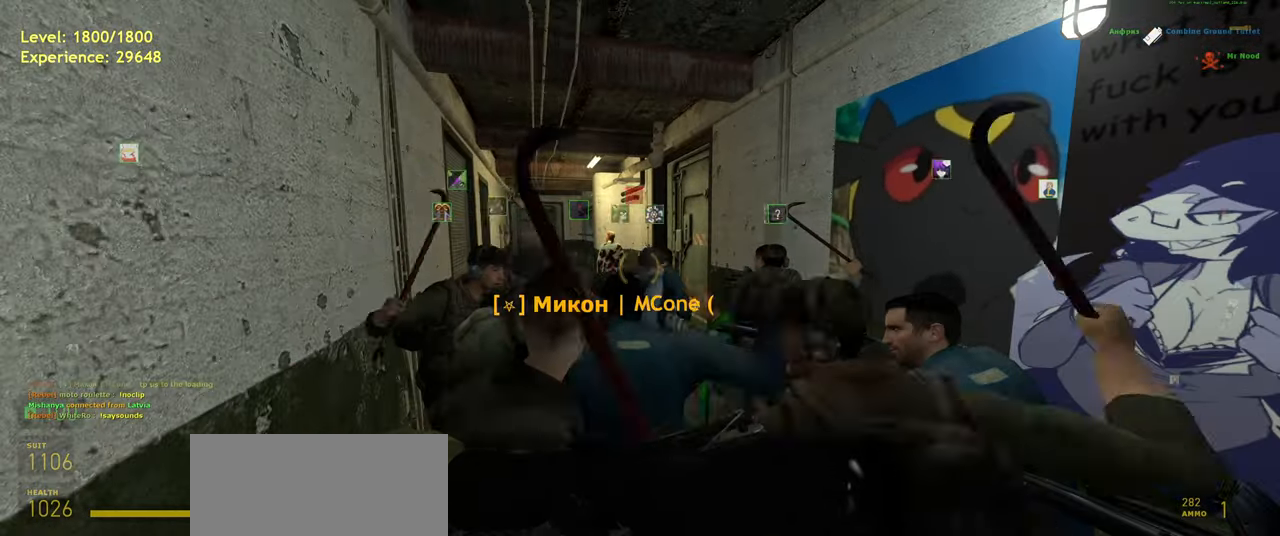
{"keys": [], "mouse": [], "events": [[300, "w", "down"], [380, "w", "up"]]}
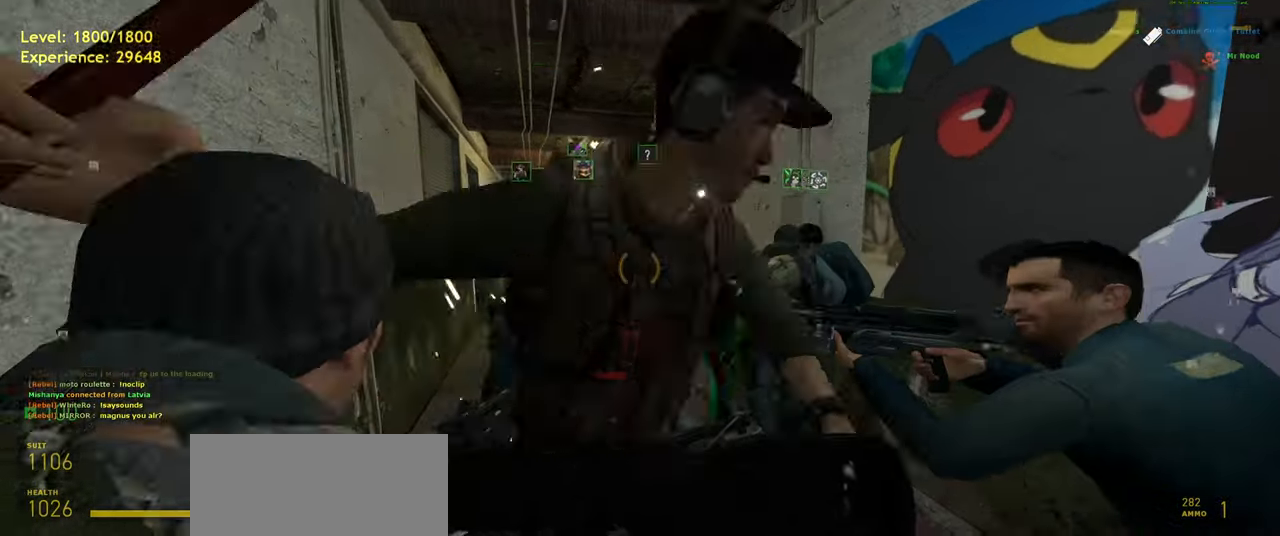
{"keys": [], "mouse": [], "events": []}
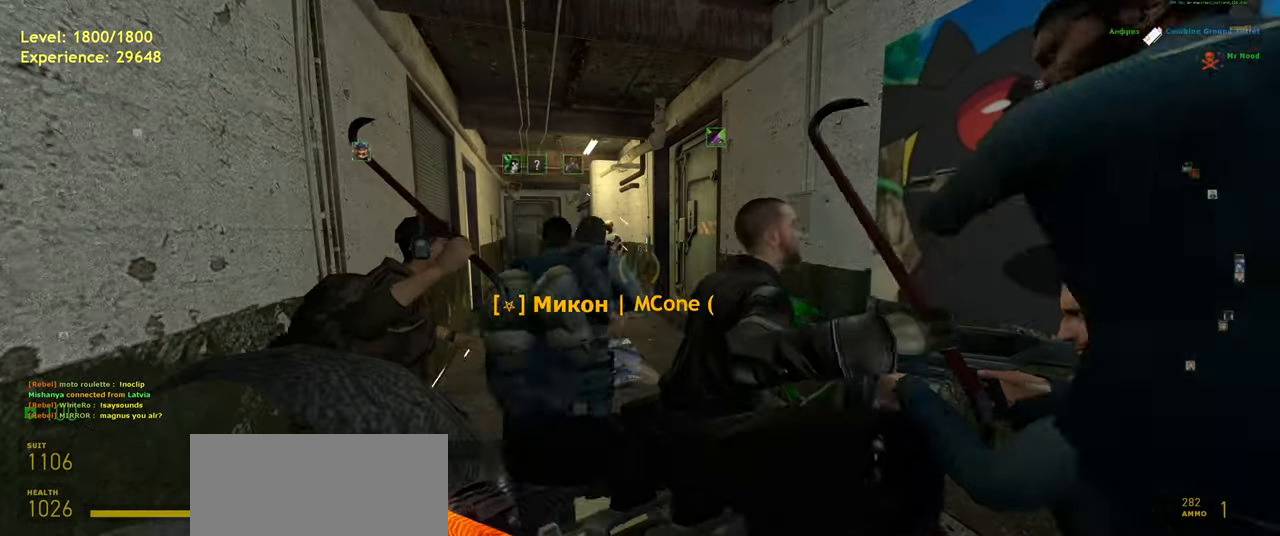
{"keys": ["w"], "mouse": [], "events": [[480, "w", "down"]]}
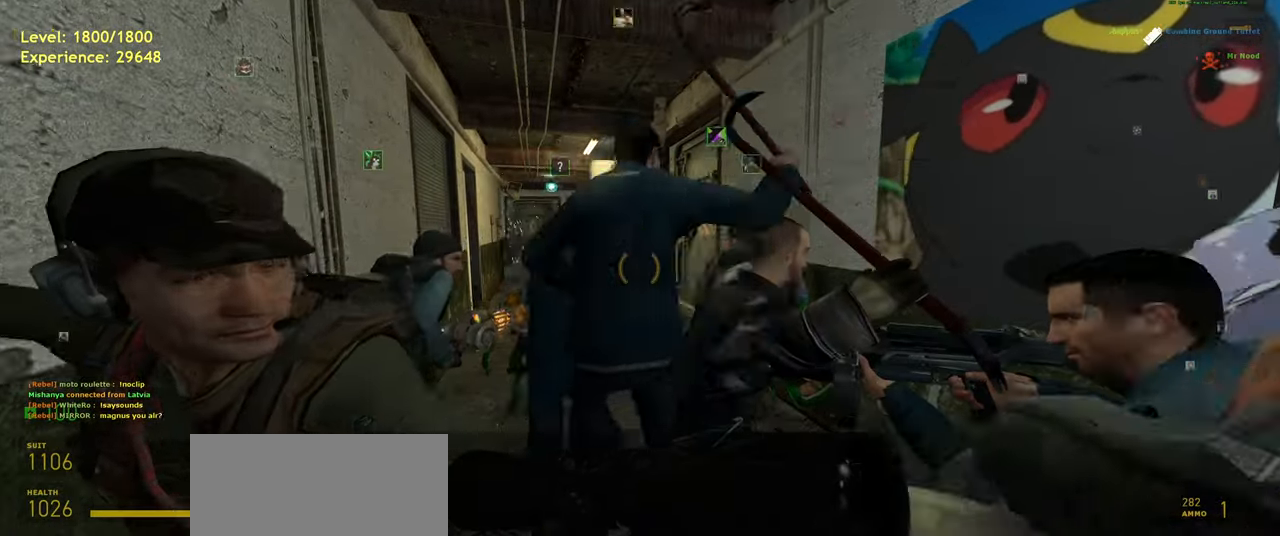
{"keys": ["space", "w"], "mouse": [], "events": [[60, "w", "up"], [420, "space", "down"], [420, "w", "down"]]}
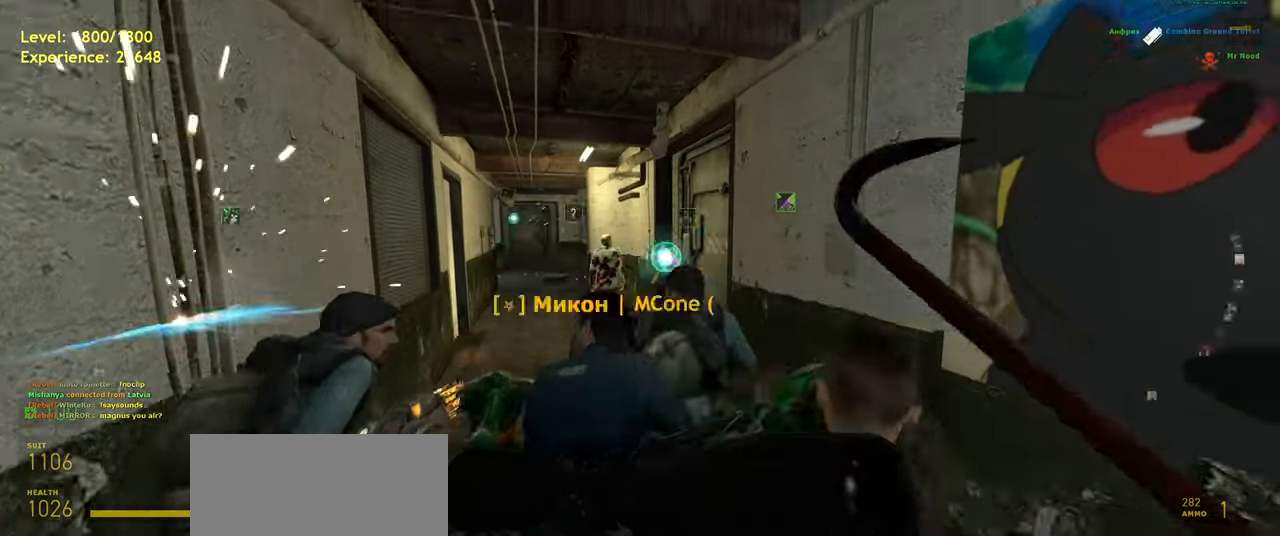
{"keys": [], "mouse": [], "events": [[20, "space", "up"], [60, "w", "up"], [260, "a", "down"], [400, "a", "up"]]}
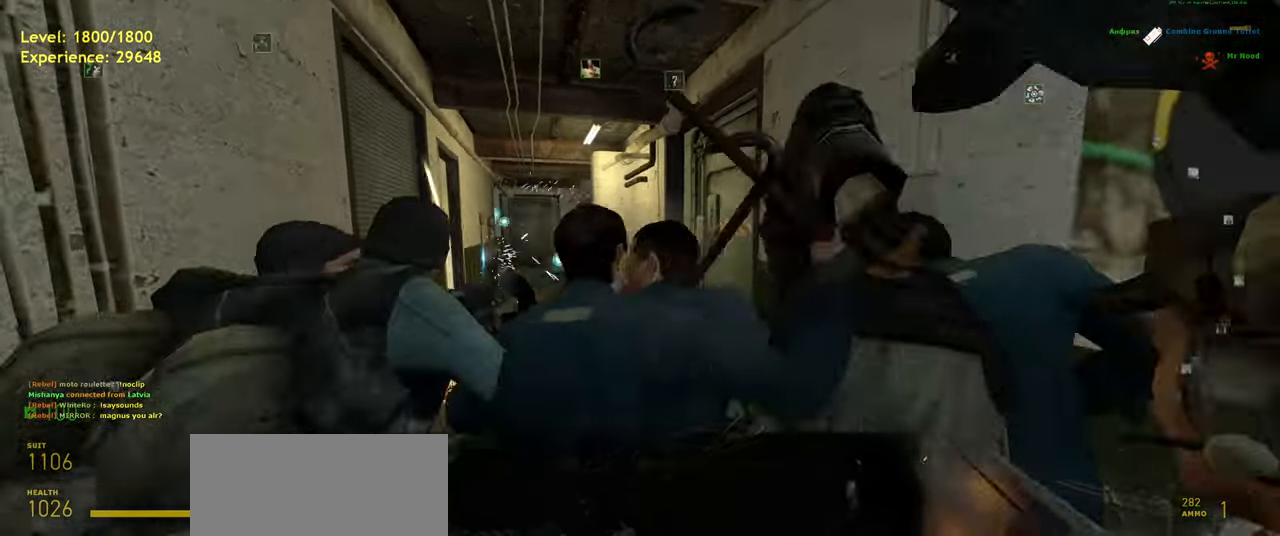
{"keys": [], "mouse": [], "events": [[260, "space", "down"], [320, "w", "down"], [360, "space", "up"], [440, "w", "up"]]}
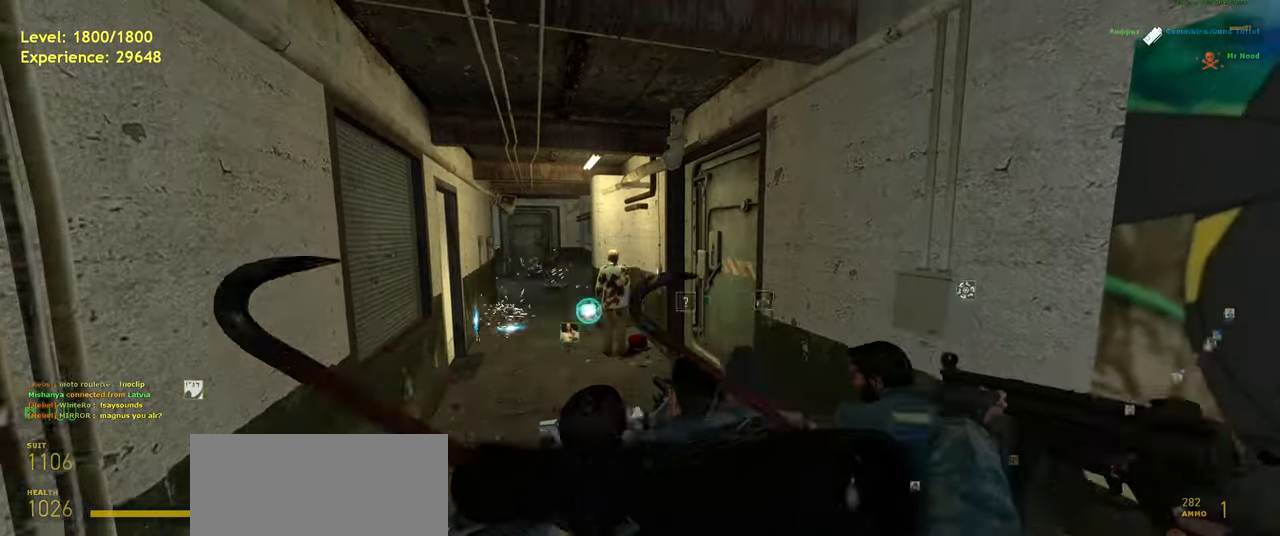
{"keys": [], "mouse": [], "events": [[180, "a", "down"], [260, "a", "up"]]}
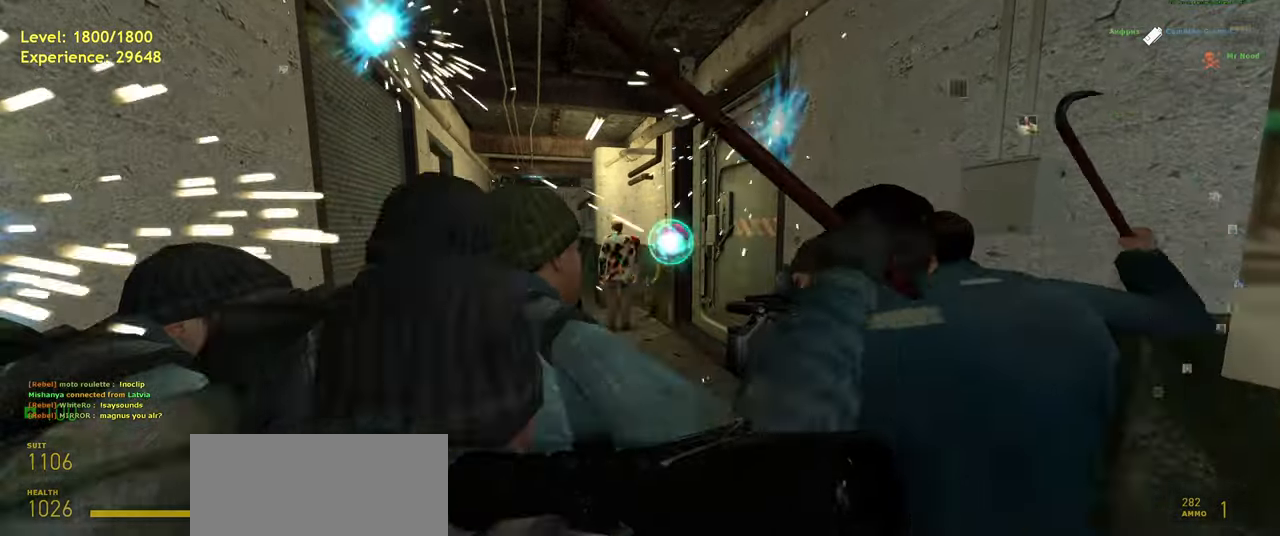
{"keys": [], "mouse": [], "events": [[180, "space", "down"], [180, "w", "down"], [260, "space", "up"], [280, "w", "up"]]}